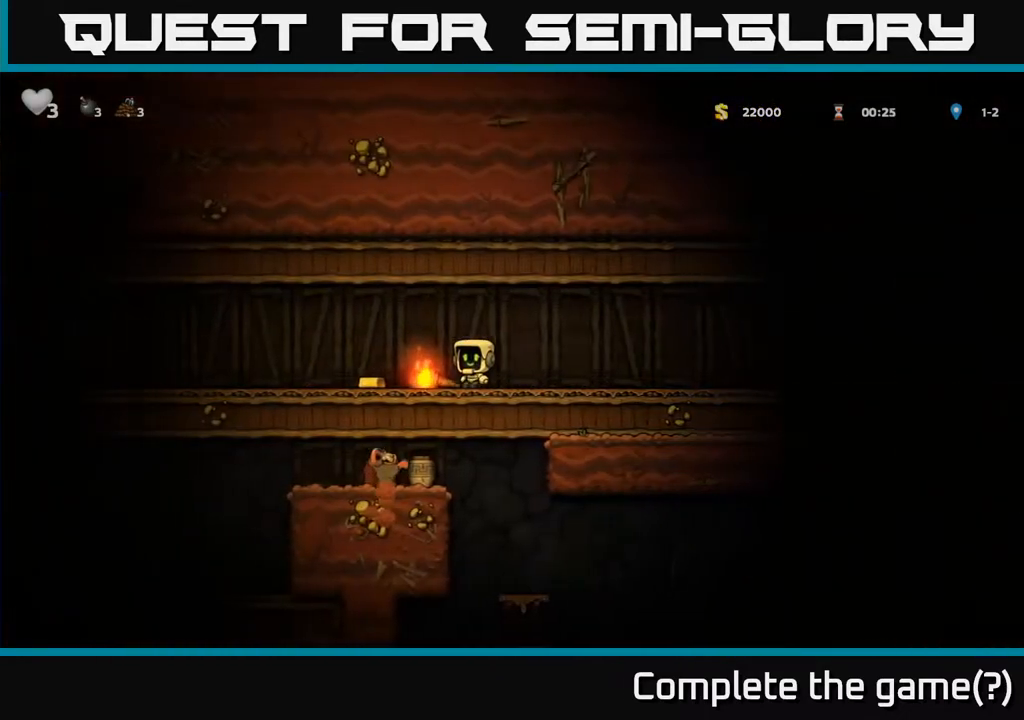
Gameplay with a controller (Xbox layout); each line is a JSON object with the inputs held at the frame after it. "events" lists button and stick changes between this image and that frame as [ms after this image, input, new state], when the widget could be followed in between.
{"buttons": ["DPAD_DOWN"], "left_stick": "center", "right_stick": "center", "events": [[217, "DPAD_LEFT", "up"], [233, "DPAD_RIGHT", "down"], [450, "DPAD_DOWN", "down"], [450, "DPAD_RIGHT", "up"]]}
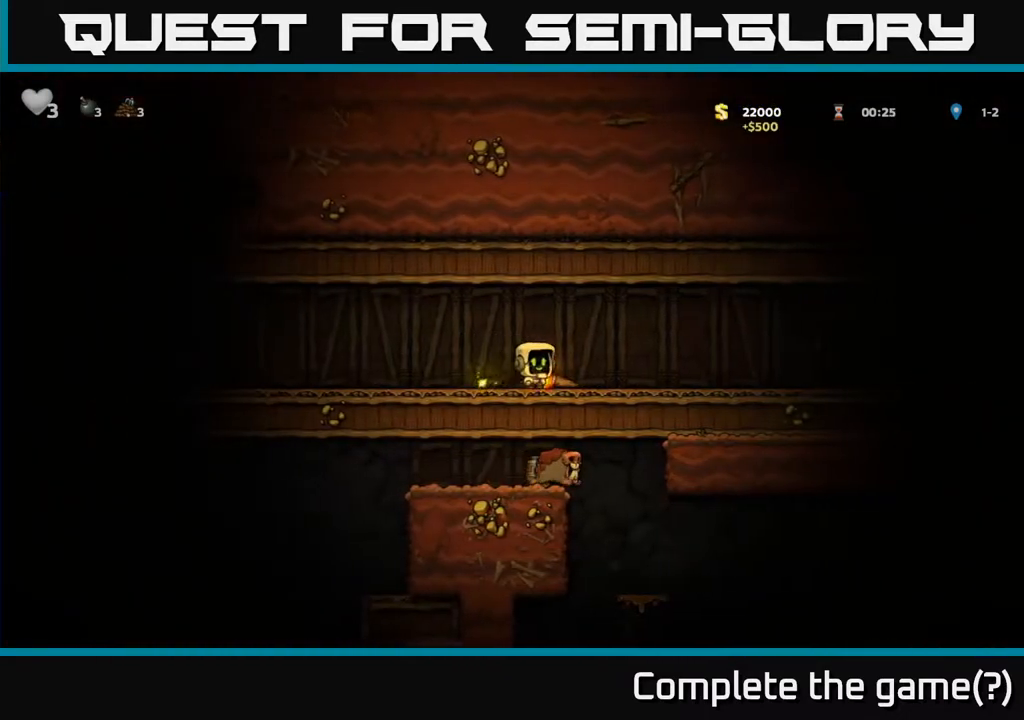
{"buttons": ["DPAD_LEFT"], "left_stick": "center", "right_stick": "center", "events": [[117, "DPAD_DOWN", "up"], [117, "DPAD_RIGHT", "down"], [167, "DPAD_DOWN", "down"], [183, "DPAD_RIGHT", "up"], [233, "X", "down"], [333, "X", "up"], [400, "DPAD_DOWN", "up"], [433, "DPAD_LEFT", "down"]]}
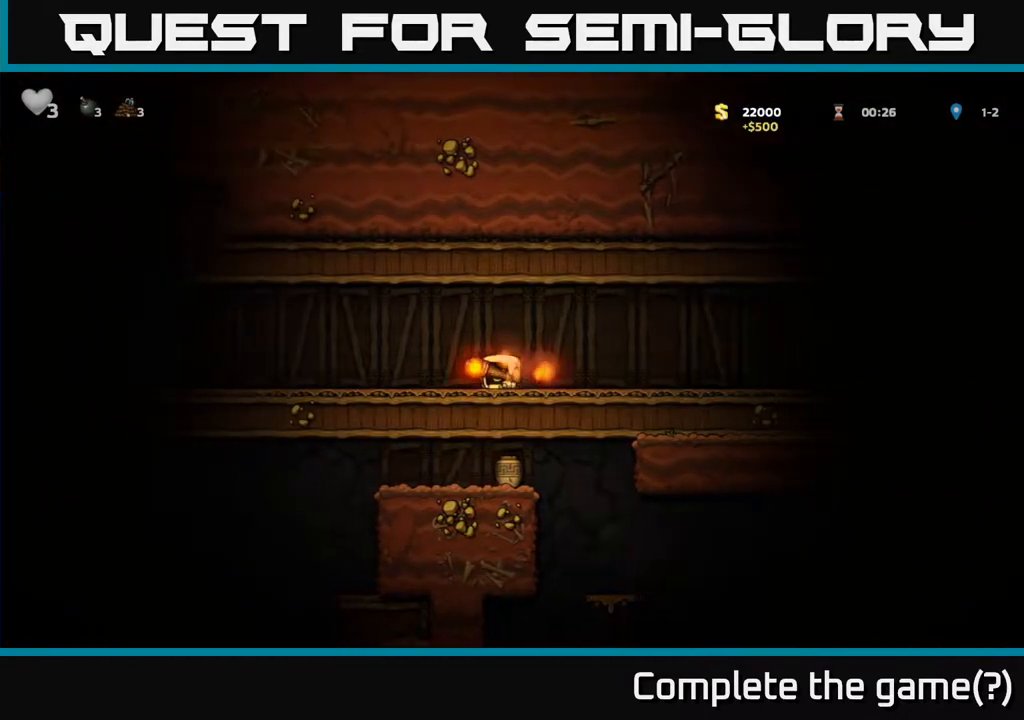
{"buttons": ["DPAD_LEFT"], "left_stick": "center", "right_stick": "center", "events": [[50, "A", "down"], [250, "A", "up"]]}
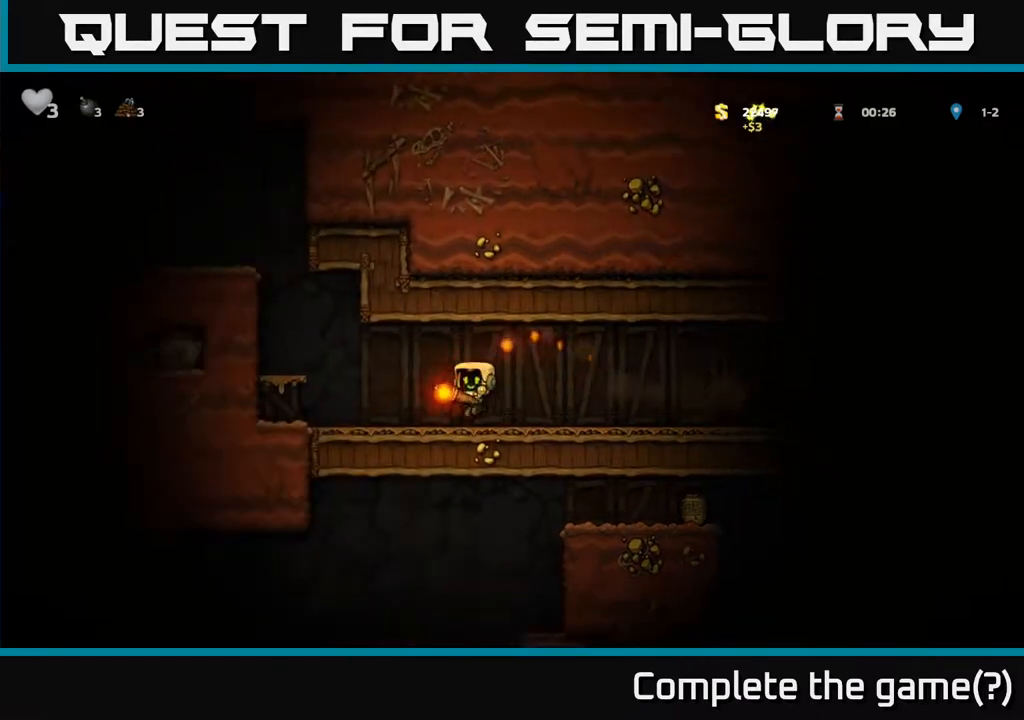
{"buttons": [], "left_stick": "center", "right_stick": "center", "events": [[117, "A", "down"], [267, "A", "up"], [333, "DPAD_LEFT", "up"]]}
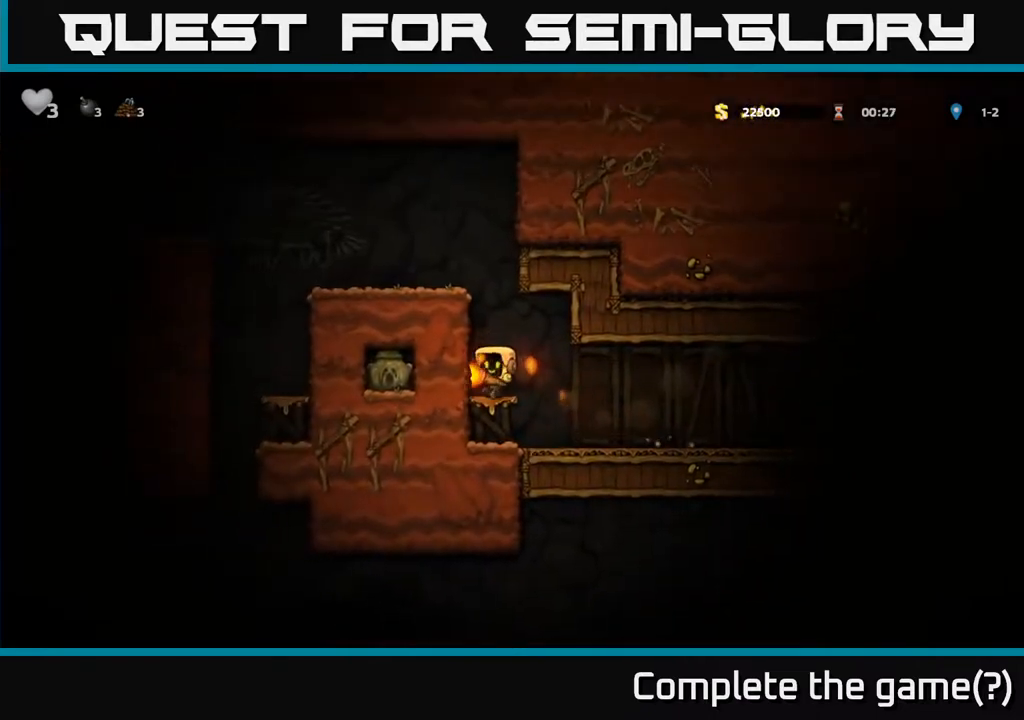
{"buttons": ["A", "DPAD_LEFT"], "left_stick": "center", "right_stick": "center", "events": [[83, "A", "down"], [267, "DPAD_LEFT", "down"], [283, "A", "up"], [450, "A", "down"], [450, "DPAD_LEFT", "up"], [467, "DPAD_LEFT", "down"]]}
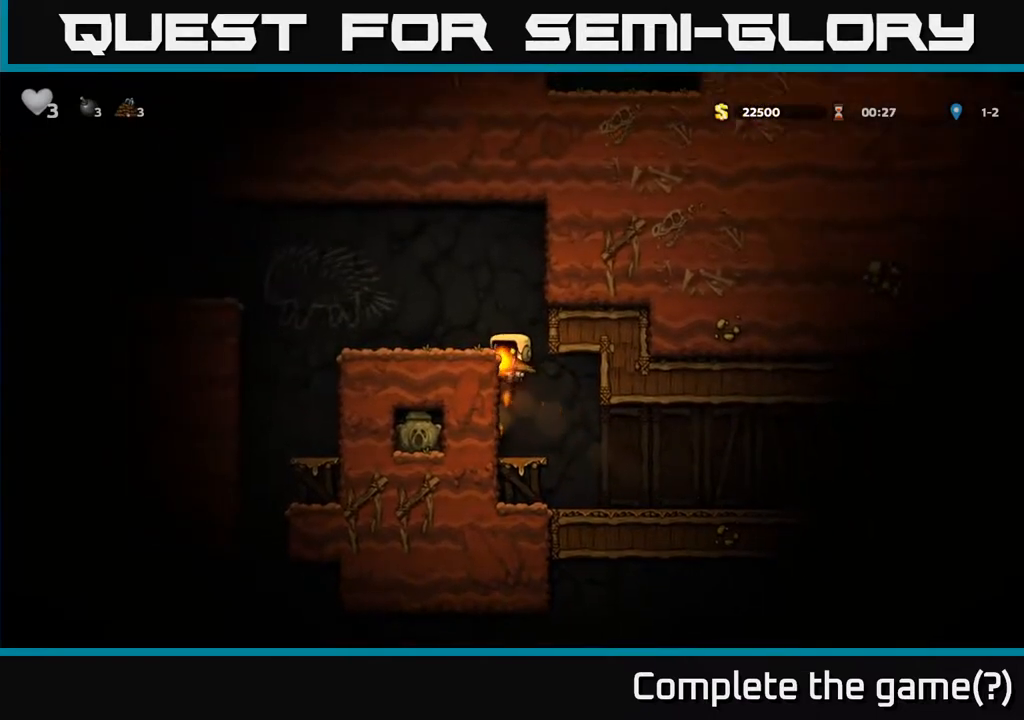
{"buttons": ["A", "DPAD_LEFT"], "left_stick": "center", "right_stick": "center", "events": [[100, "A", "up"], [417, "A", "down"]]}
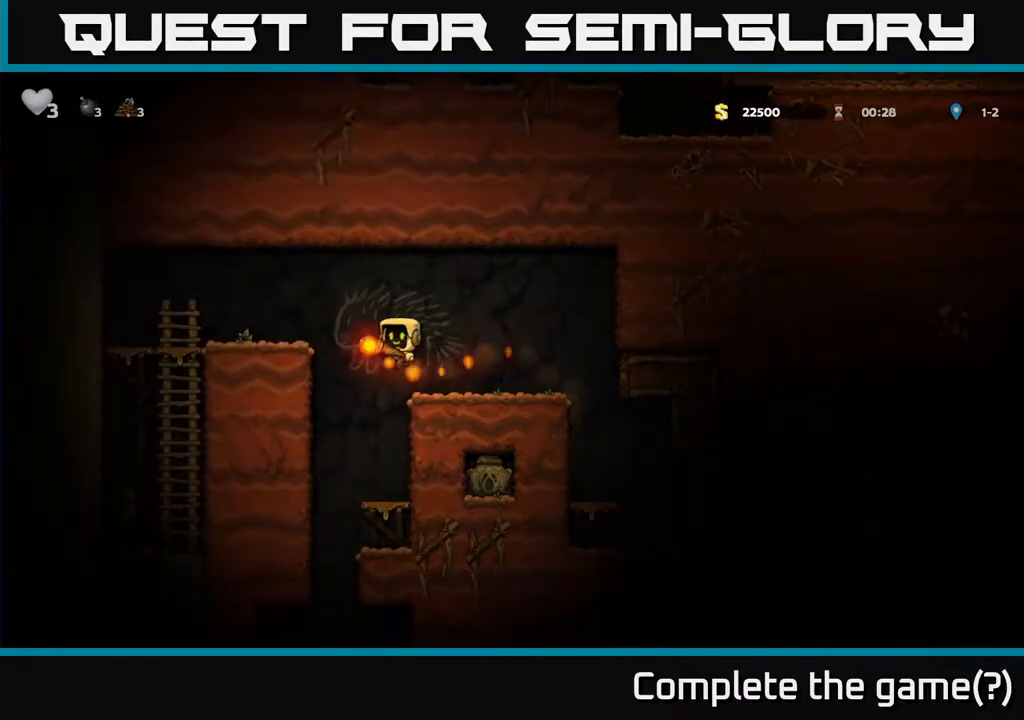
{"buttons": ["A", "DPAD_DOWN"], "left_stick": "center", "right_stick": "center", "events": [[50, "A", "up"], [400, "DPAD_DOWN", "down"], [400, "DPAD_LEFT", "up"], [500, "A", "down"]]}
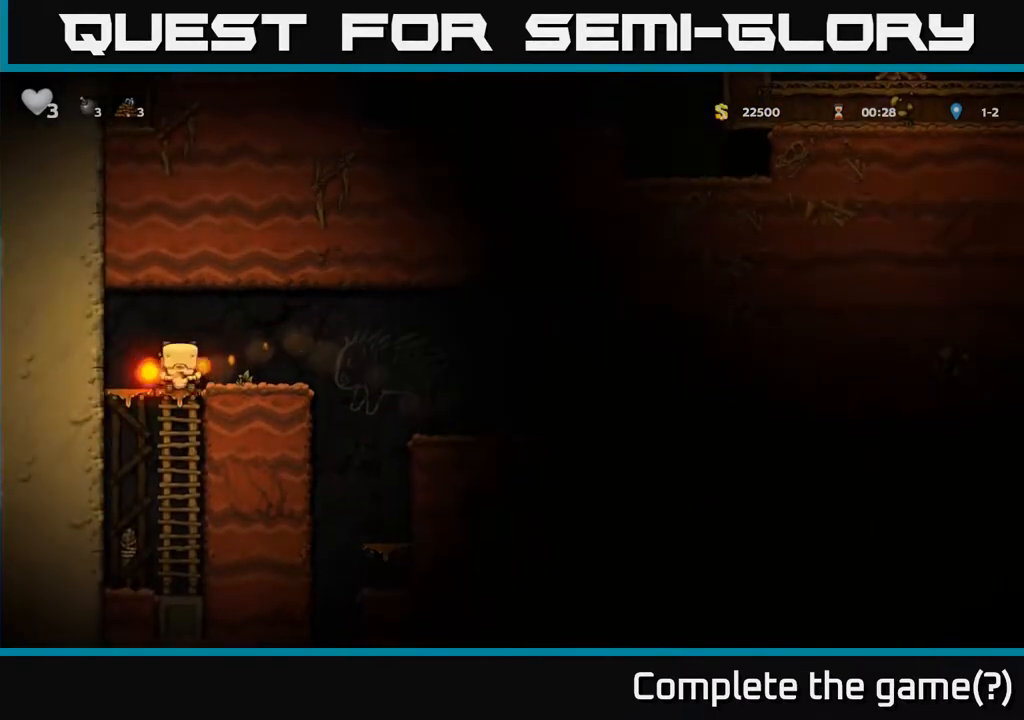
{"buttons": ["A"], "left_stick": "center", "right_stick": "center", "events": [[117, "A", "up"], [183, "DPAD_DOWN", "up"], [283, "DPAD_LEFT", "down"], [450, "DPAD_LEFT", "up"], [467, "A", "down"]]}
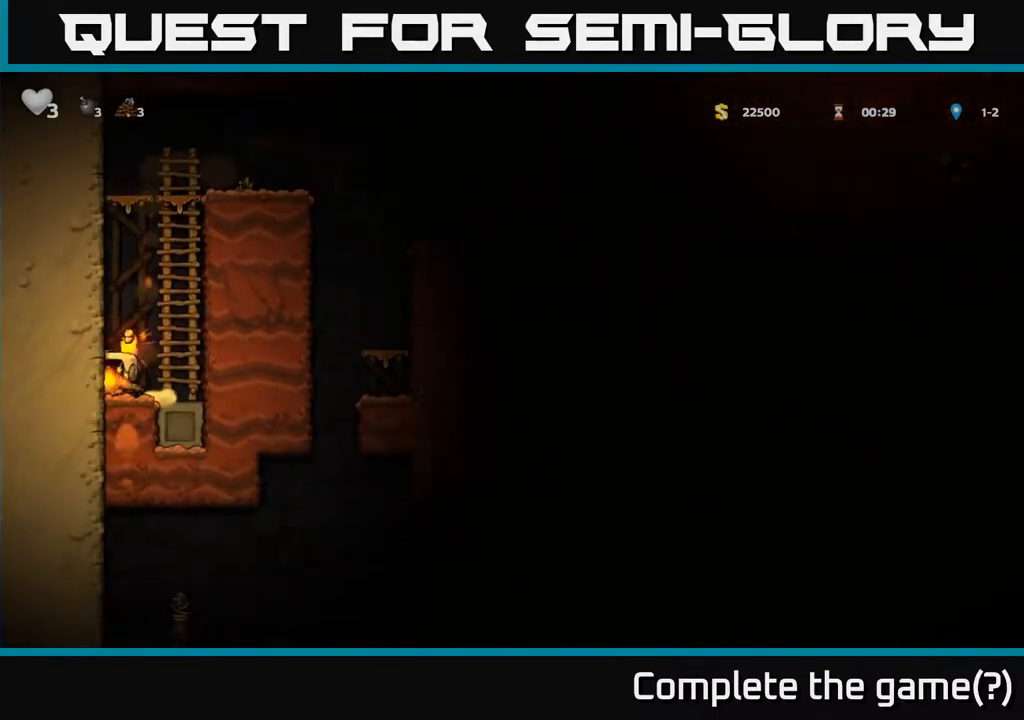
{"buttons": [], "left_stick": "center", "right_stick": "center", "events": [[150, "A", "up"]]}
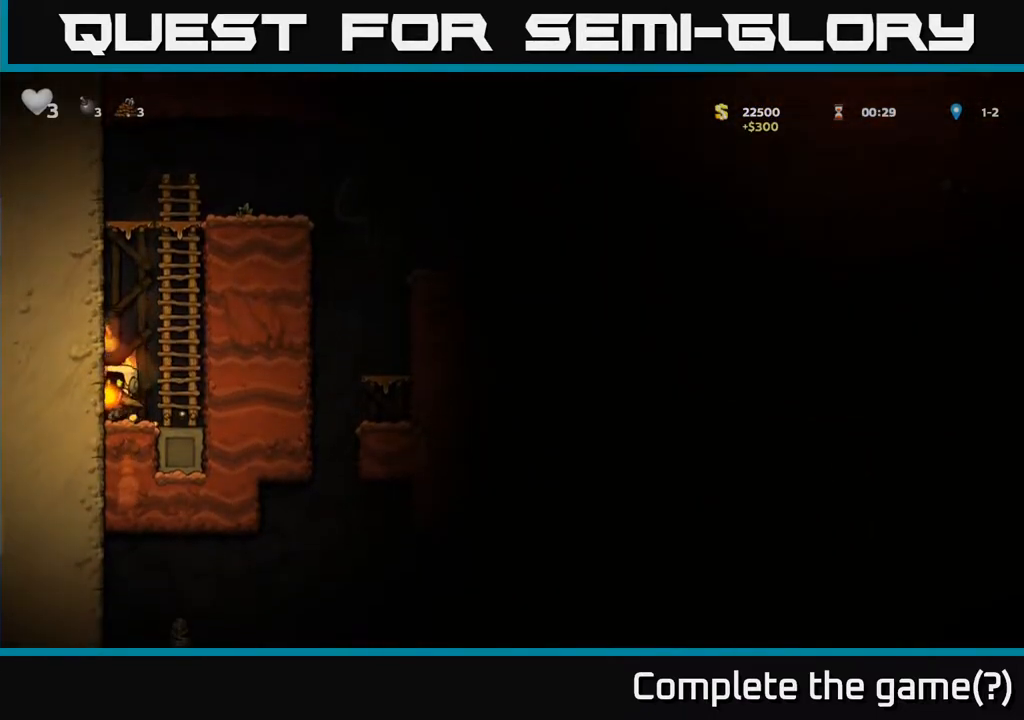
{"buttons": ["DPAD_UP"], "left_stick": "center", "right_stick": "center", "events": [[50, "DPAD_RIGHT", "down"], [200, "A", "down"], [333, "DPAD_RIGHT", "up"], [350, "DPAD_UP", "down"], [417, "A", "up"]]}
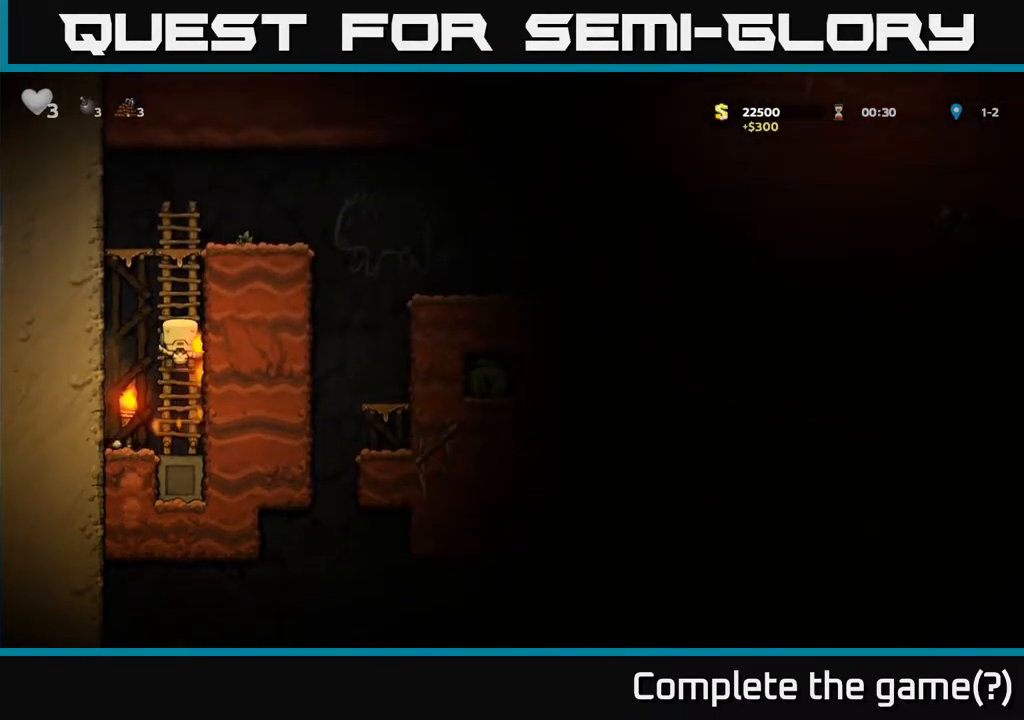
{"buttons": ["A", "DPAD_RIGHT"], "left_stick": "center", "right_stick": "center", "events": [[383, "A", "down"], [467, "DPAD_RIGHT", "down"], [467, "DPAD_UP", "up"]]}
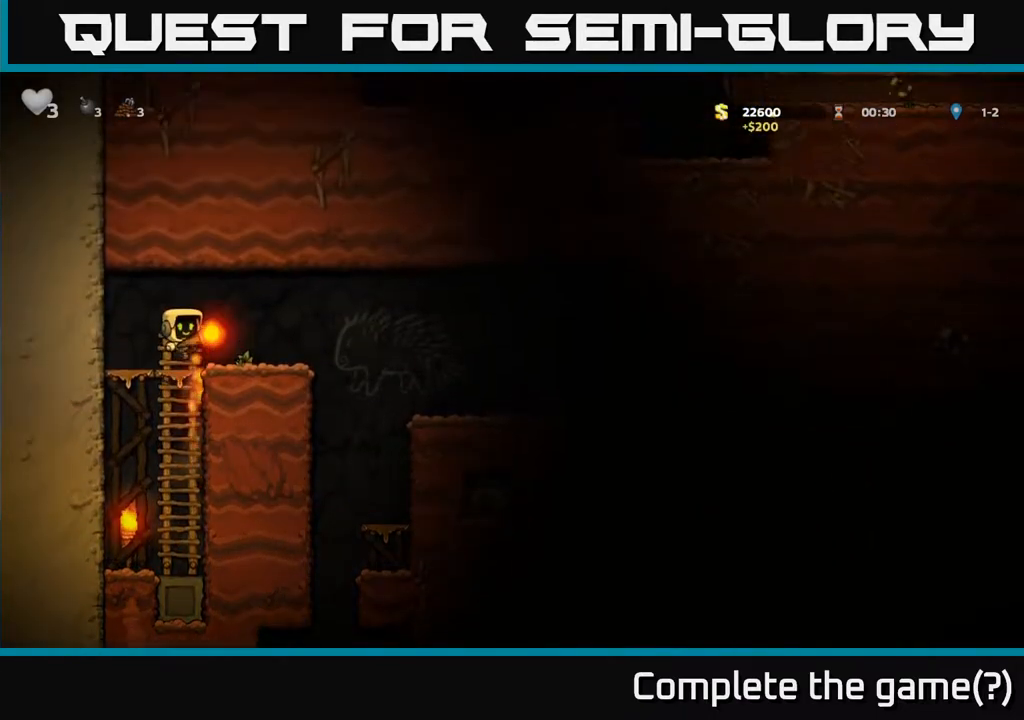
{"buttons": ["A", "DPAD_RIGHT"], "left_stick": "center", "right_stick": "center", "events": [[33, "A", "up"], [83, "DPAD_RIGHT", "up"], [383, "DPAD_RIGHT", "down"], [483, "A", "down"]]}
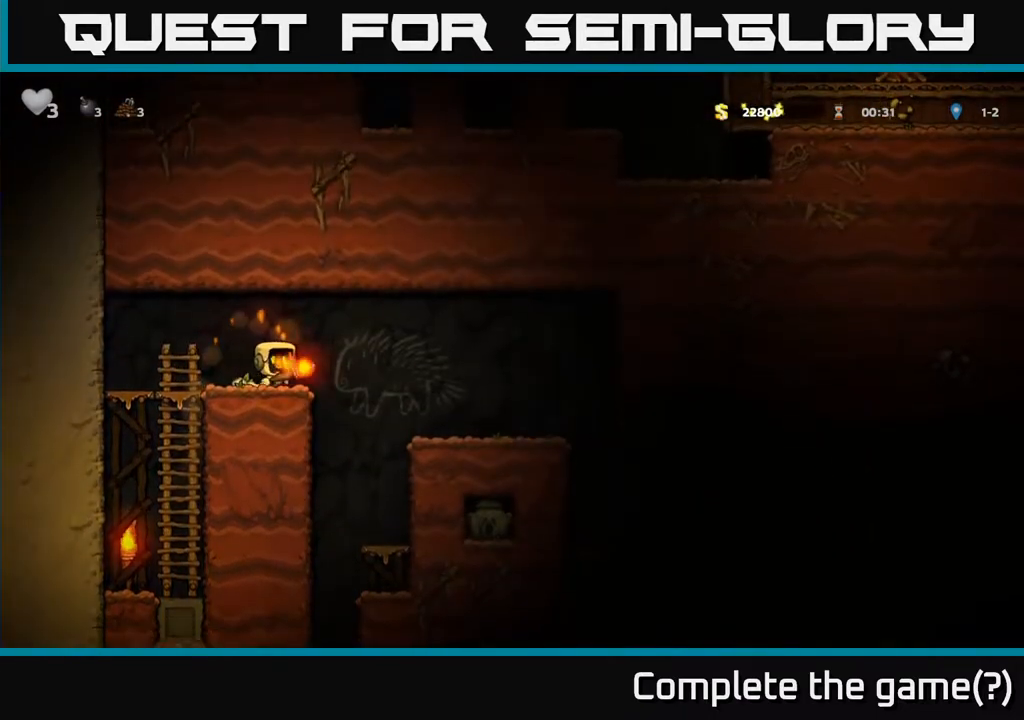
{"buttons": [], "left_stick": "center", "right_stick": "center", "events": [[117, "A", "up"], [483, "DPAD_RIGHT", "up"]]}
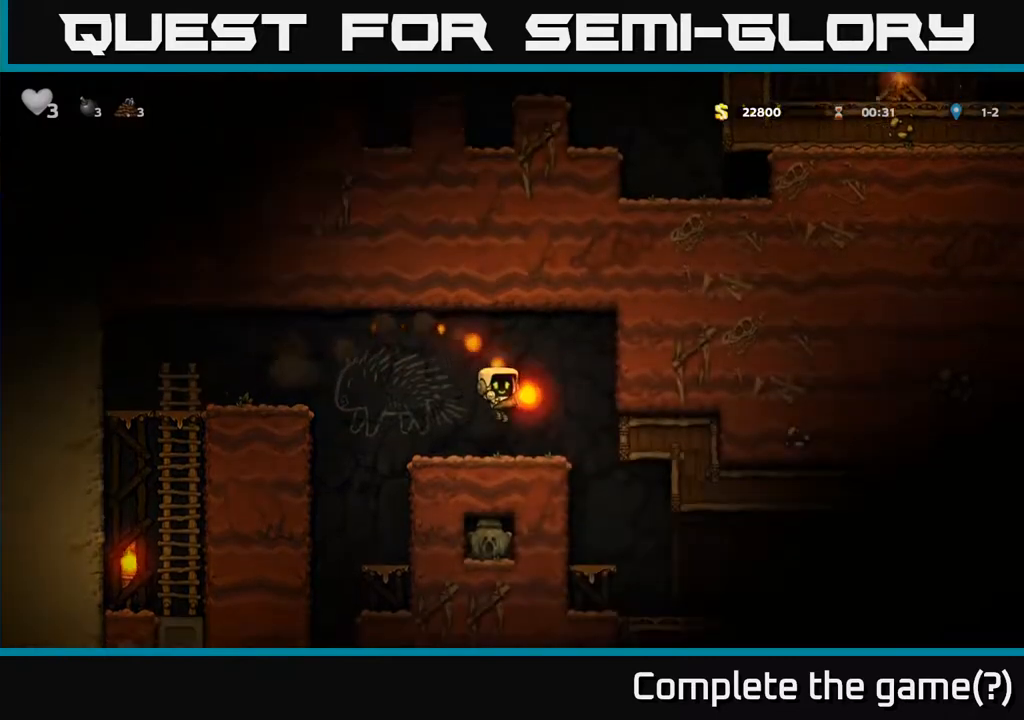
{"buttons": ["X", "DPAD_DOWN"], "left_stick": "center", "right_stick": "center", "events": [[83, "DPAD_LEFT", "down"], [367, "DPAD_DOWN", "down"], [383, "DPAD_LEFT", "up"], [433, "X", "down"]]}
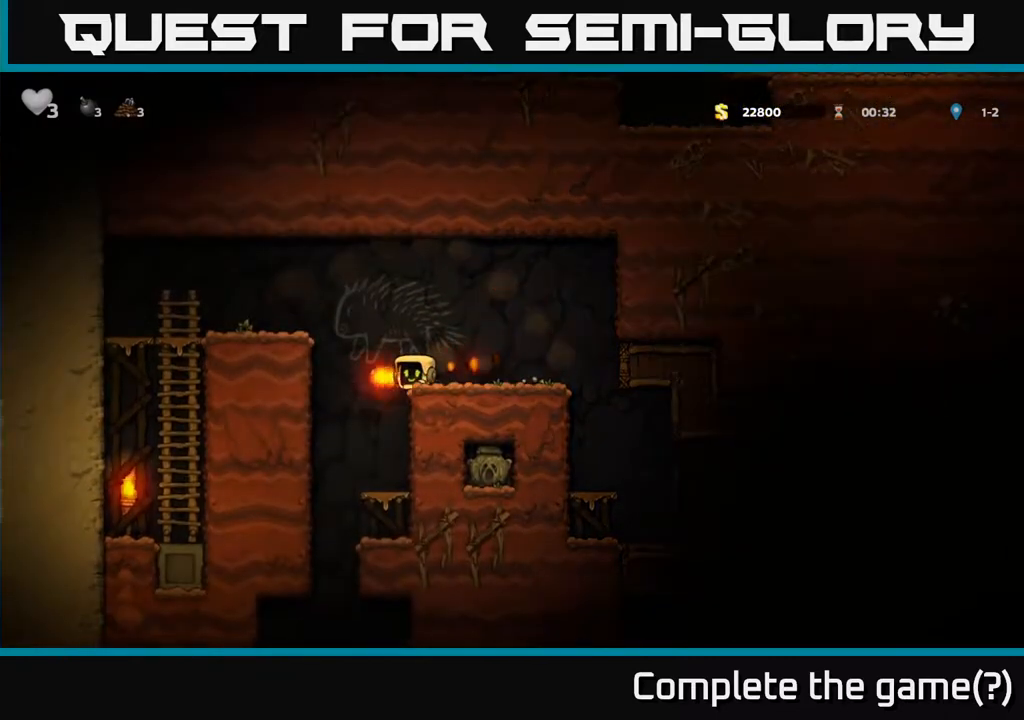
{"buttons": ["DPAD_RIGHT"], "left_stick": "center", "right_stick": "center", "events": [[50, "X", "up"], [83, "DPAD_DOWN", "up"], [167, "DPAD_RIGHT", "down"]]}
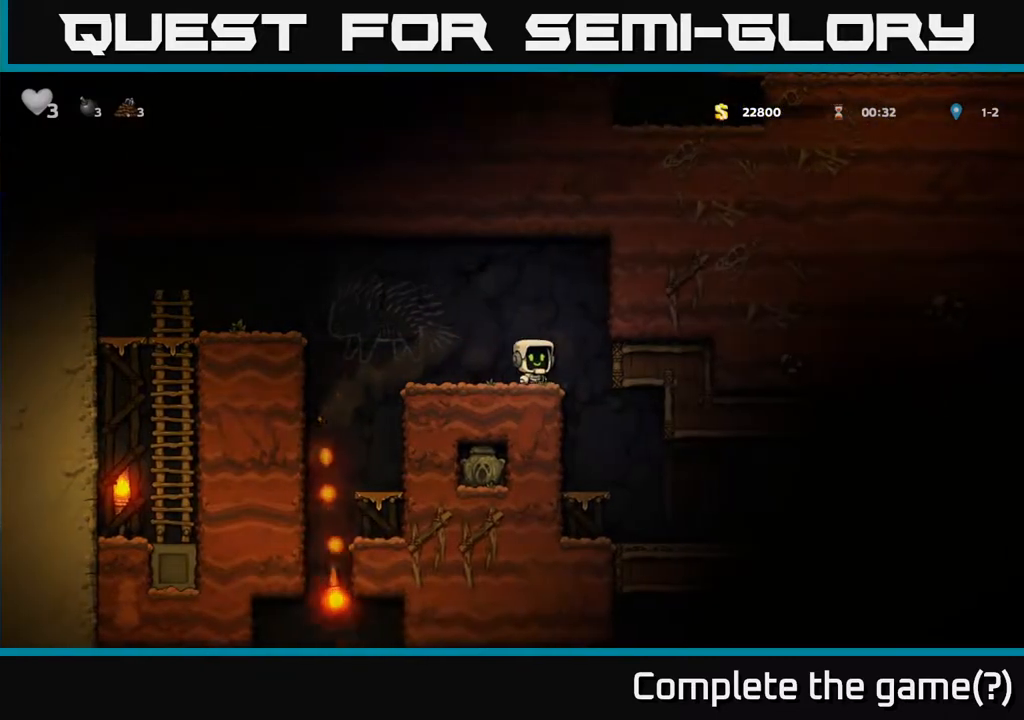
{"buttons": ["DPAD_RIGHT"], "left_stick": "center", "right_stick": "center", "events": []}
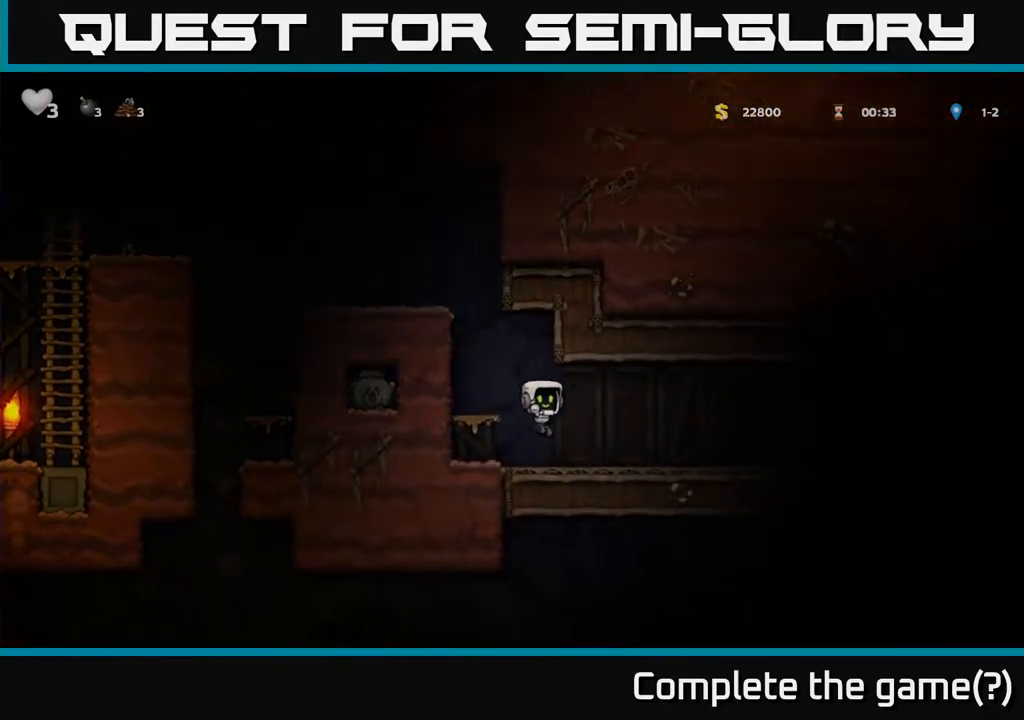
{"buttons": ["DPAD_RIGHT"], "left_stick": "center", "right_stick": "center", "events": []}
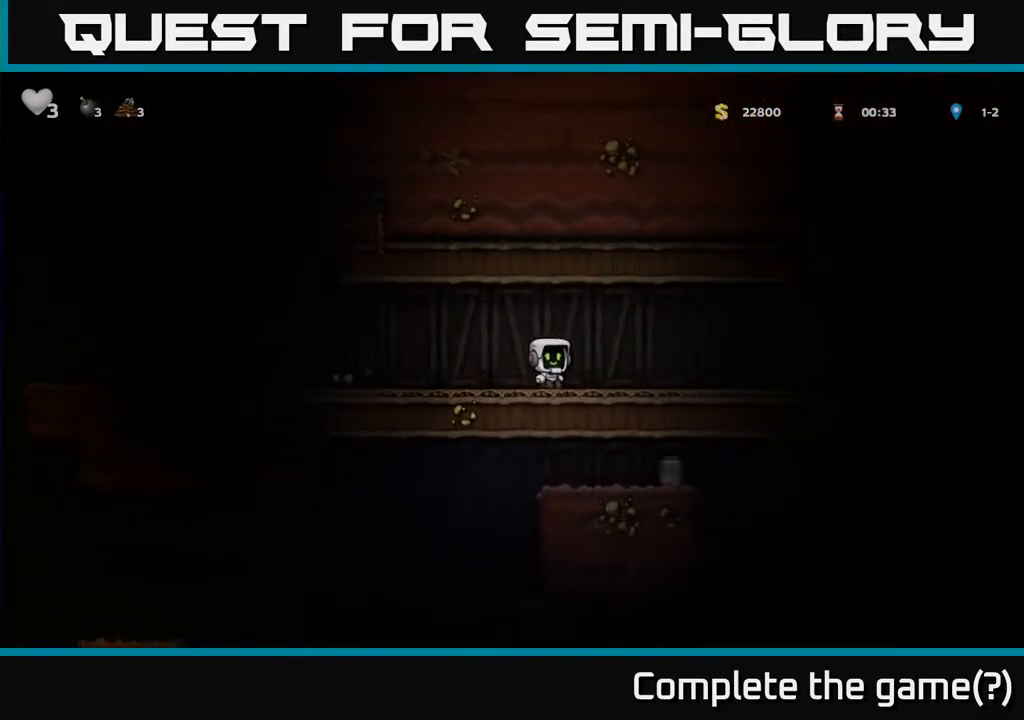
{"buttons": ["DPAD_RIGHT"], "left_stick": "center", "right_stick": "center", "events": [[117, "A", "down"], [183, "A", "up"]]}
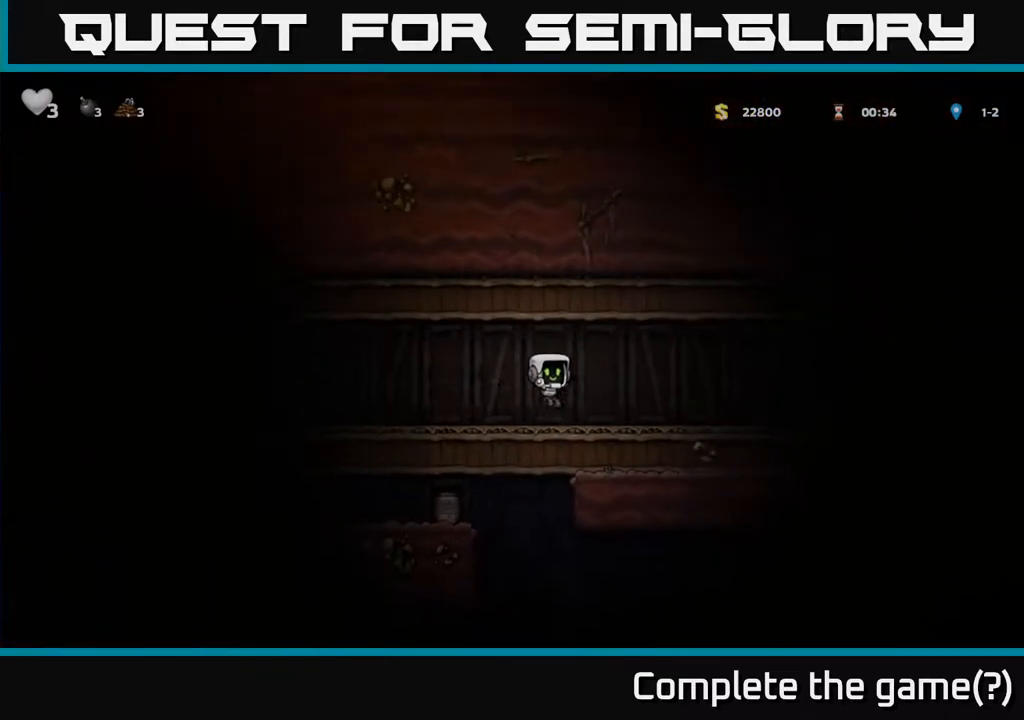
{"buttons": ["DPAD_RIGHT"], "left_stick": "center", "right_stick": "center", "events": []}
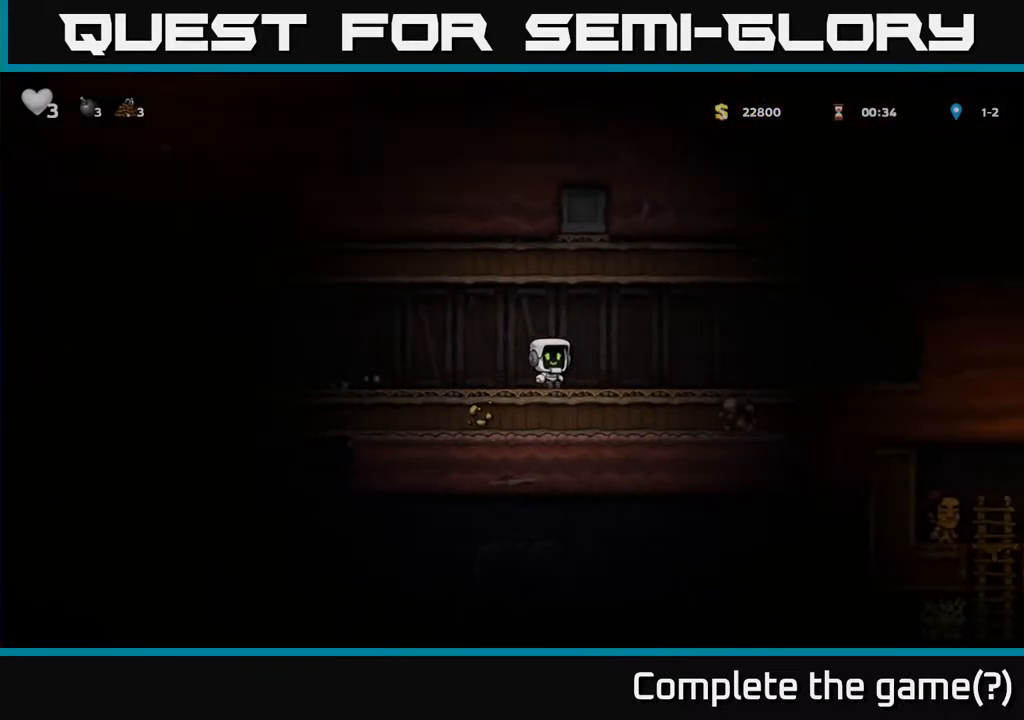
{"buttons": ["DPAD_RIGHT"], "left_stick": "center", "right_stick": "center", "events": []}
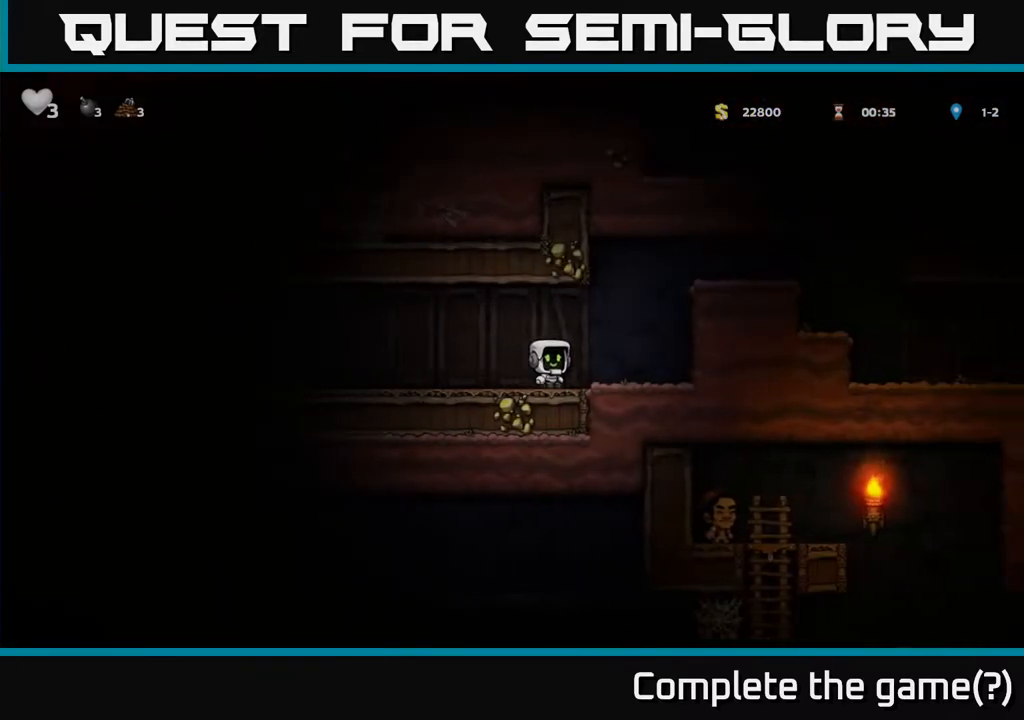
{"buttons": ["A", "DPAD_RIGHT"], "left_stick": "center", "right_stick": "center", "events": [[100, "A", "down"], [317, "A", "up"], [467, "A", "down"]]}
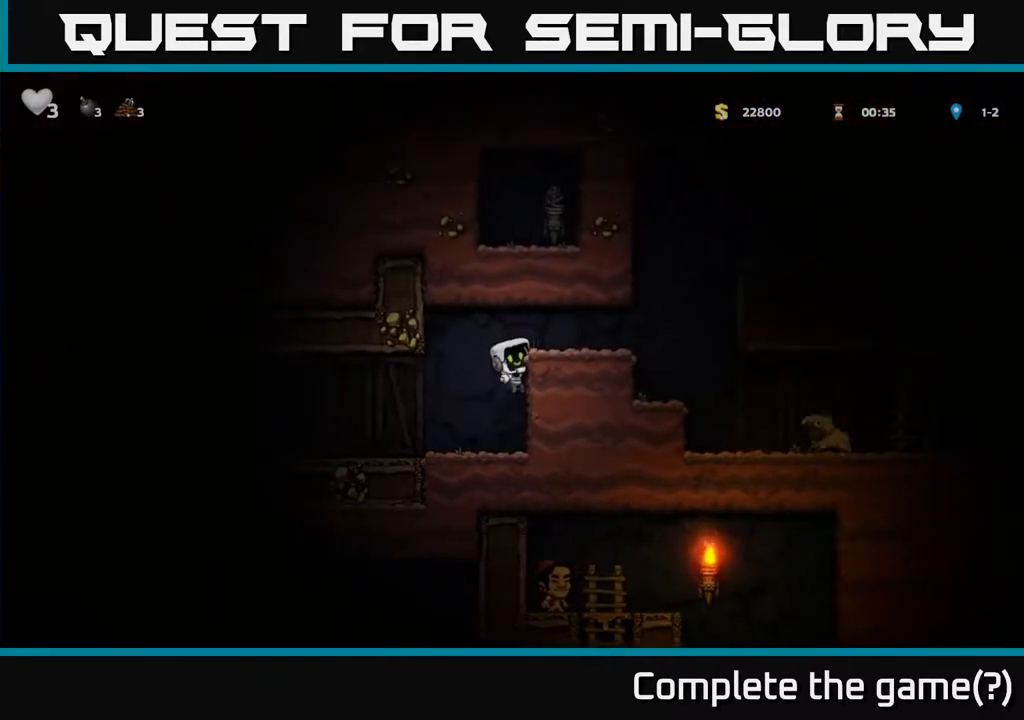
{"buttons": ["DPAD_RIGHT"], "left_stick": "center", "right_stick": "center", "events": [[117, "A", "up"]]}
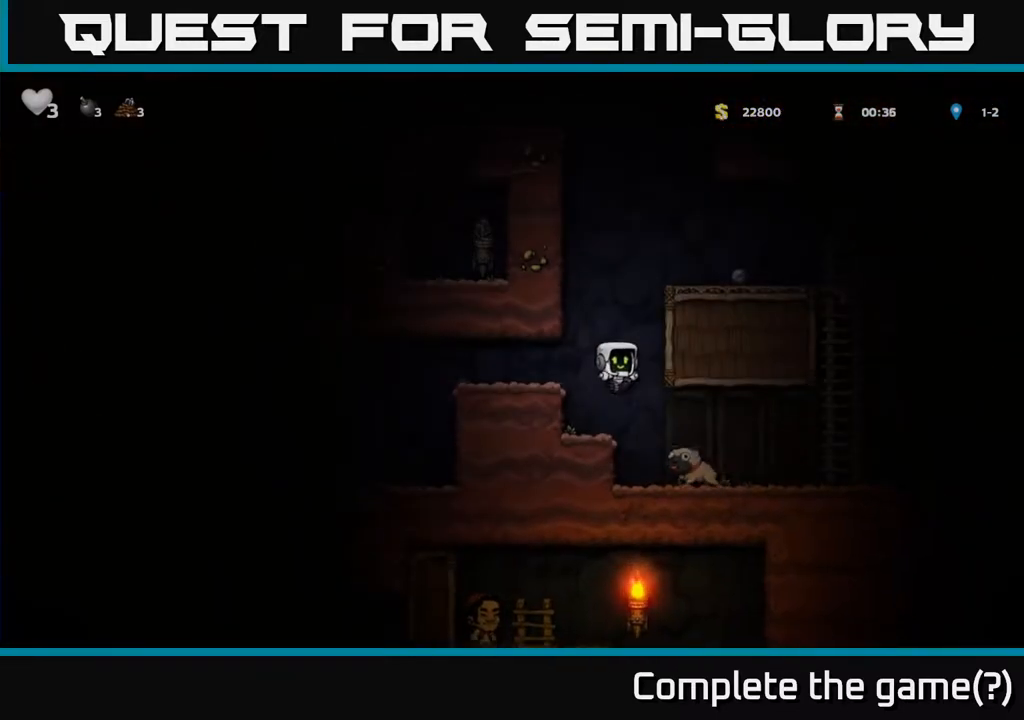
{"buttons": ["A", "DPAD_DOWN"], "left_stick": "center", "right_stick": "center", "events": [[17, "DPAD_RIGHT", "up"], [283, "DPAD_DOWN", "down"], [383, "X", "down"], [483, "A", "down"], [483, "X", "up"]]}
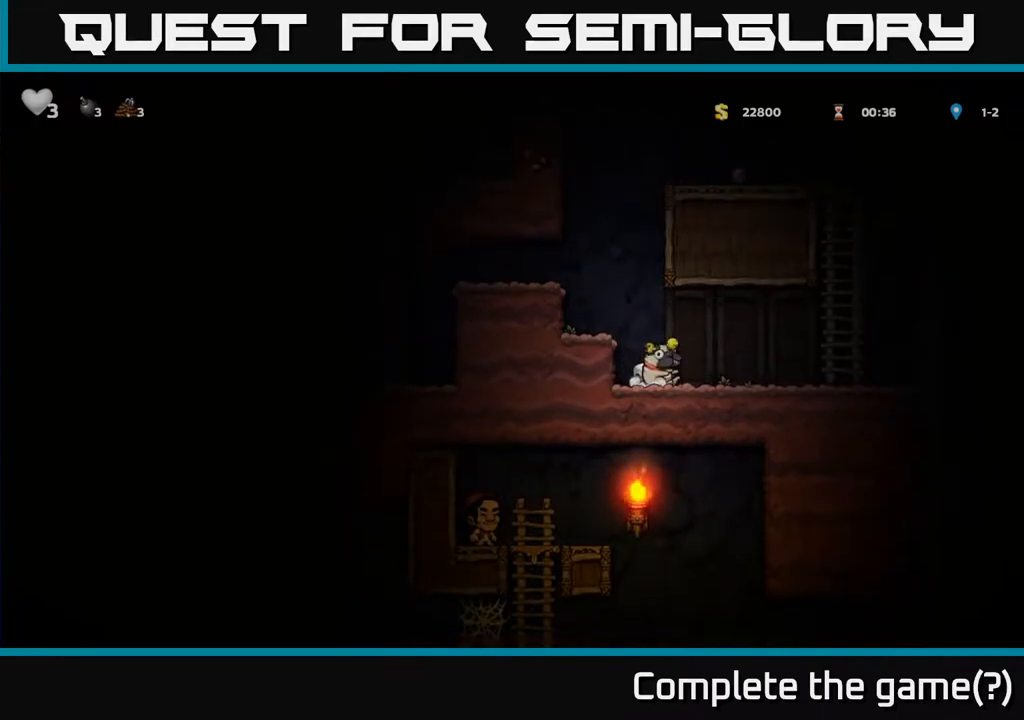
{"buttons": ["A", "DPAD_LEFT"], "left_stick": "center", "right_stick": "center", "events": [[17, "DPAD_DOWN", "up"], [83, "DPAD_LEFT", "down"], [233, "A", "up"], [483, "A", "down"]]}
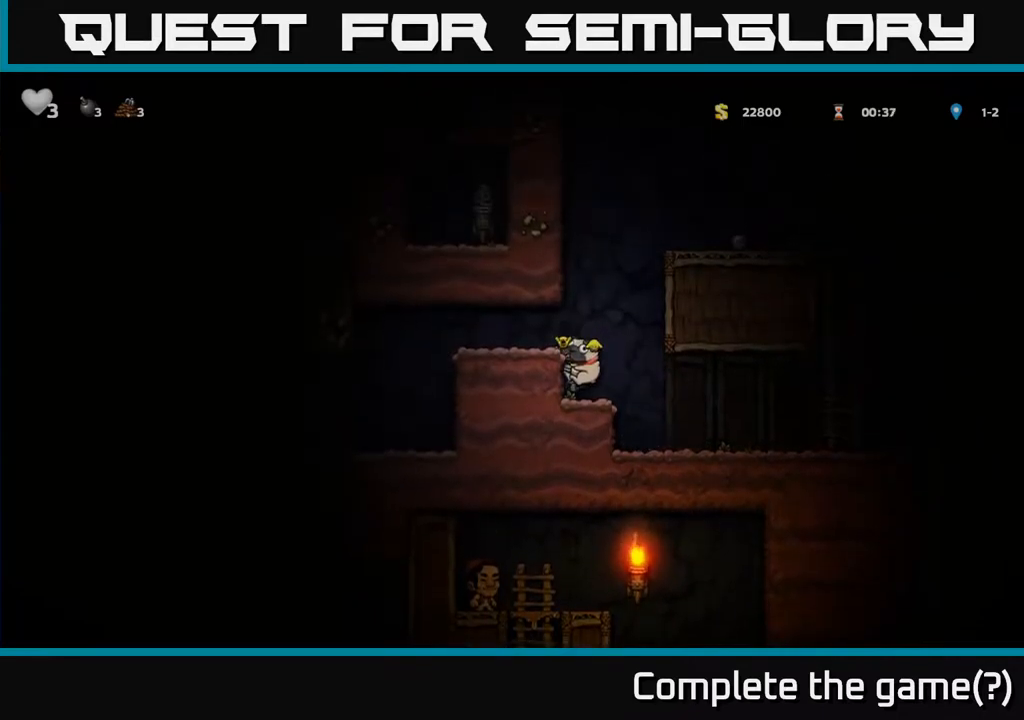
{"buttons": ["DPAD_LEFT"], "left_stick": "center", "right_stick": "center", "events": [[150, "A", "up"]]}
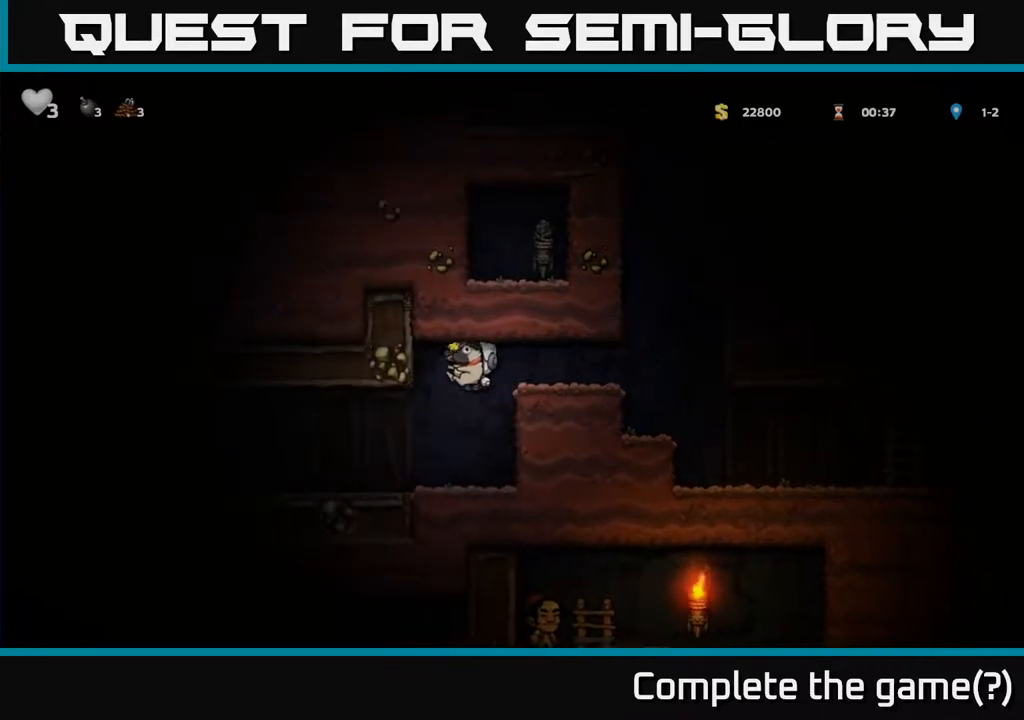
{"buttons": ["A", "DPAD_LEFT"], "left_stick": "center", "right_stick": "center", "events": [[483, "A", "down"]]}
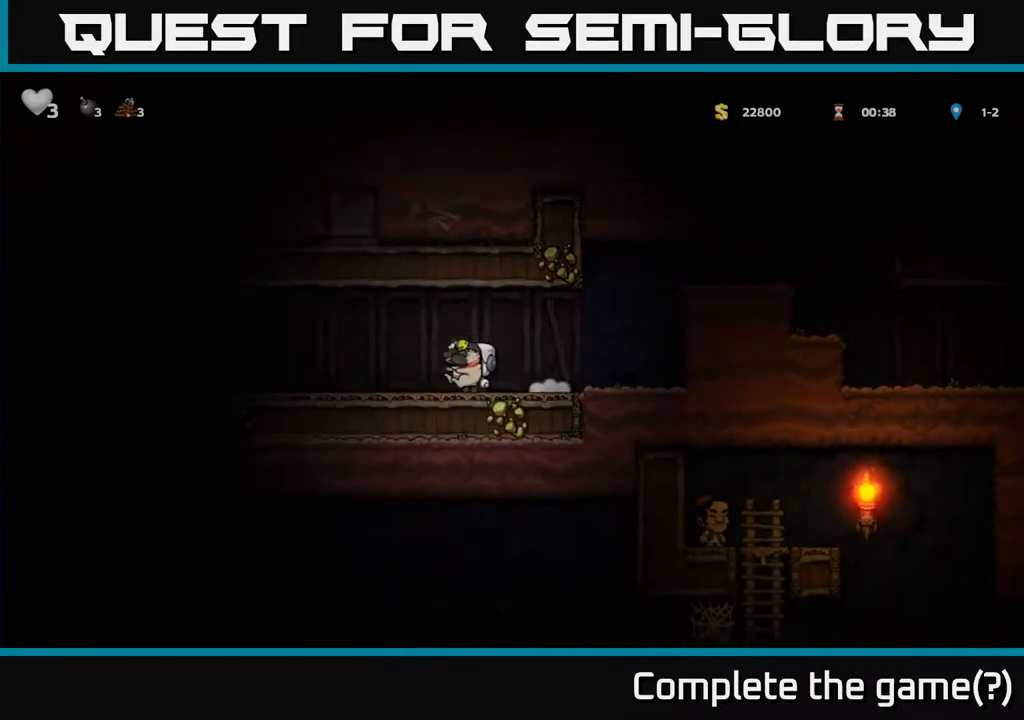
{"buttons": ["DPAD_LEFT"], "left_stick": "center", "right_stick": "center", "events": [[167, "A", "up"]]}
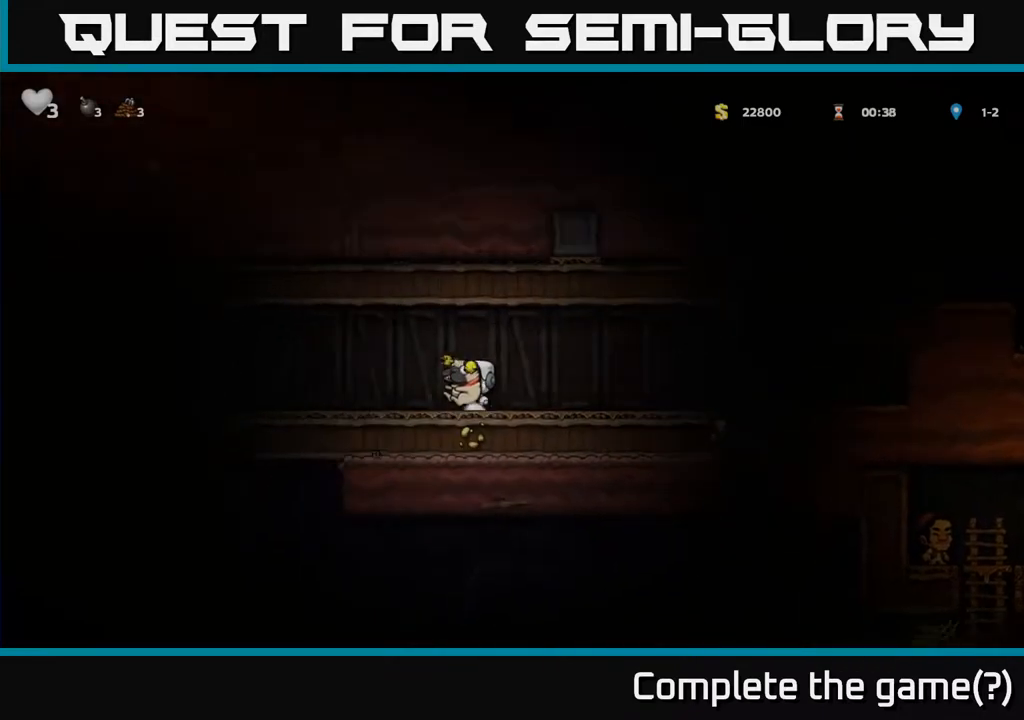
{"buttons": ["DPAD_LEFT"], "left_stick": "center", "right_stick": "center", "events": [[150, "A", "down"], [233, "A", "up"]]}
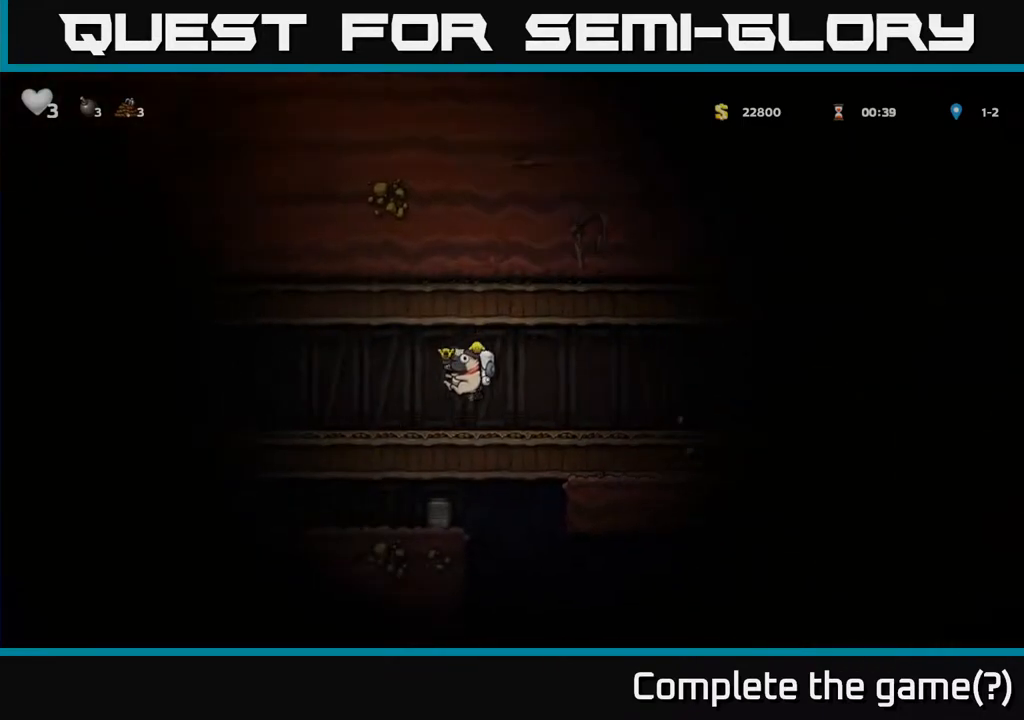
{"buttons": ["DPAD_LEFT"], "left_stick": "center", "right_stick": "center", "events": []}
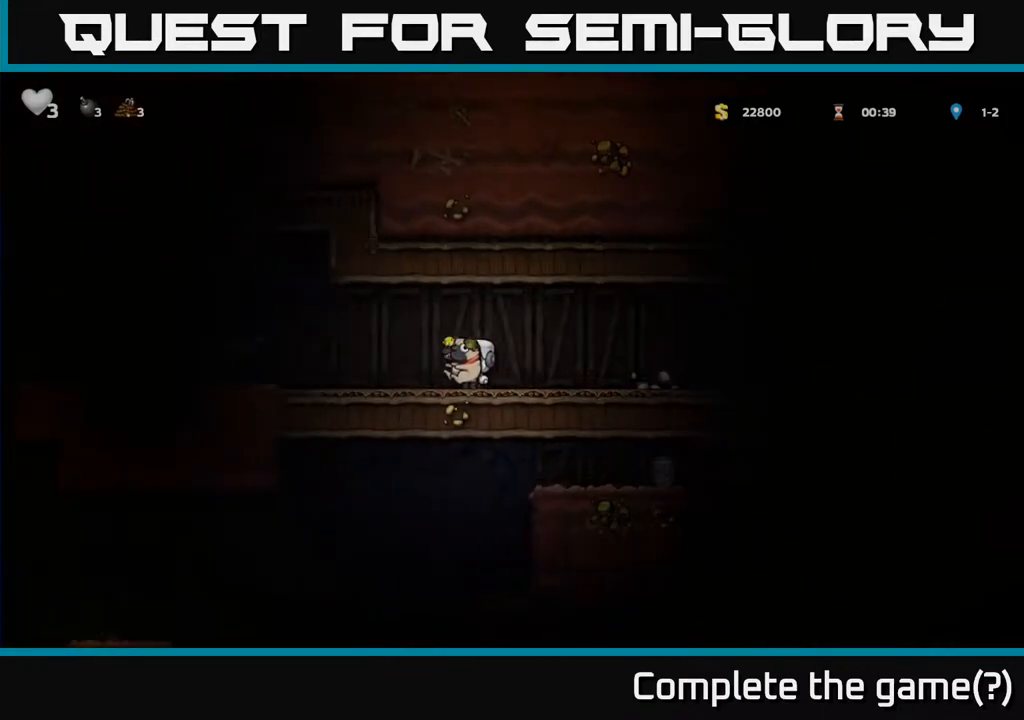
{"buttons": [], "left_stick": "center", "right_stick": "center", "events": [[233, "A", "down"], [350, "A", "up"], [433, "DPAD_LEFT", "up"]]}